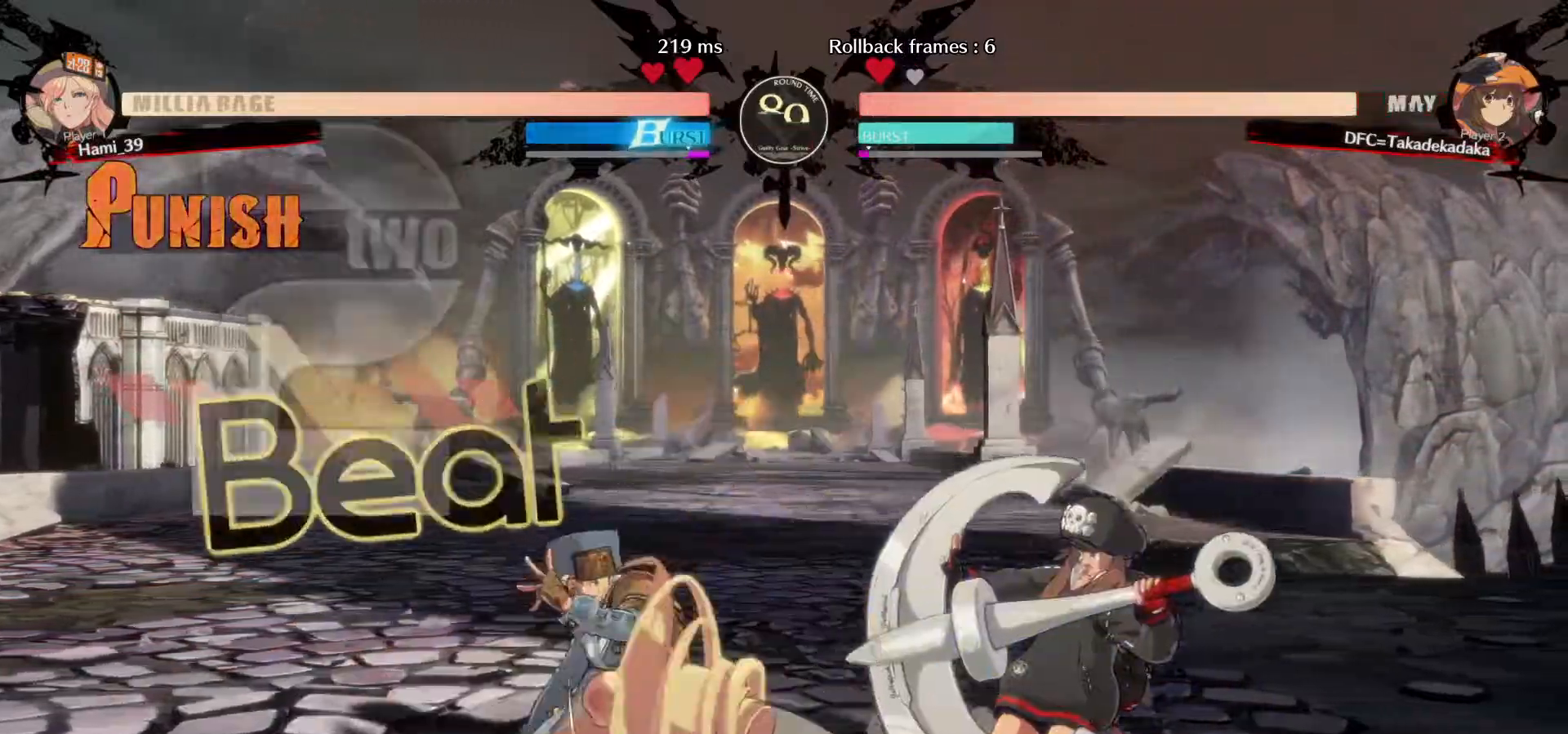
Gameplay with a controller (arcade stick); each line is a JSON object with the inputs held at the frame after it (dt_ms = milliseconds from this image to that frame). "events" lists button and stick changes between this image and that frame as [ms after this image, input, new state], when the widget could be followed in between. Not read: L3 R3.
{"dt_ms": 500, "buttons": [], "left_stick": "down-right", "events": [[33, "left_stick", "right"], [150, "left_stick", "down-right"]]}
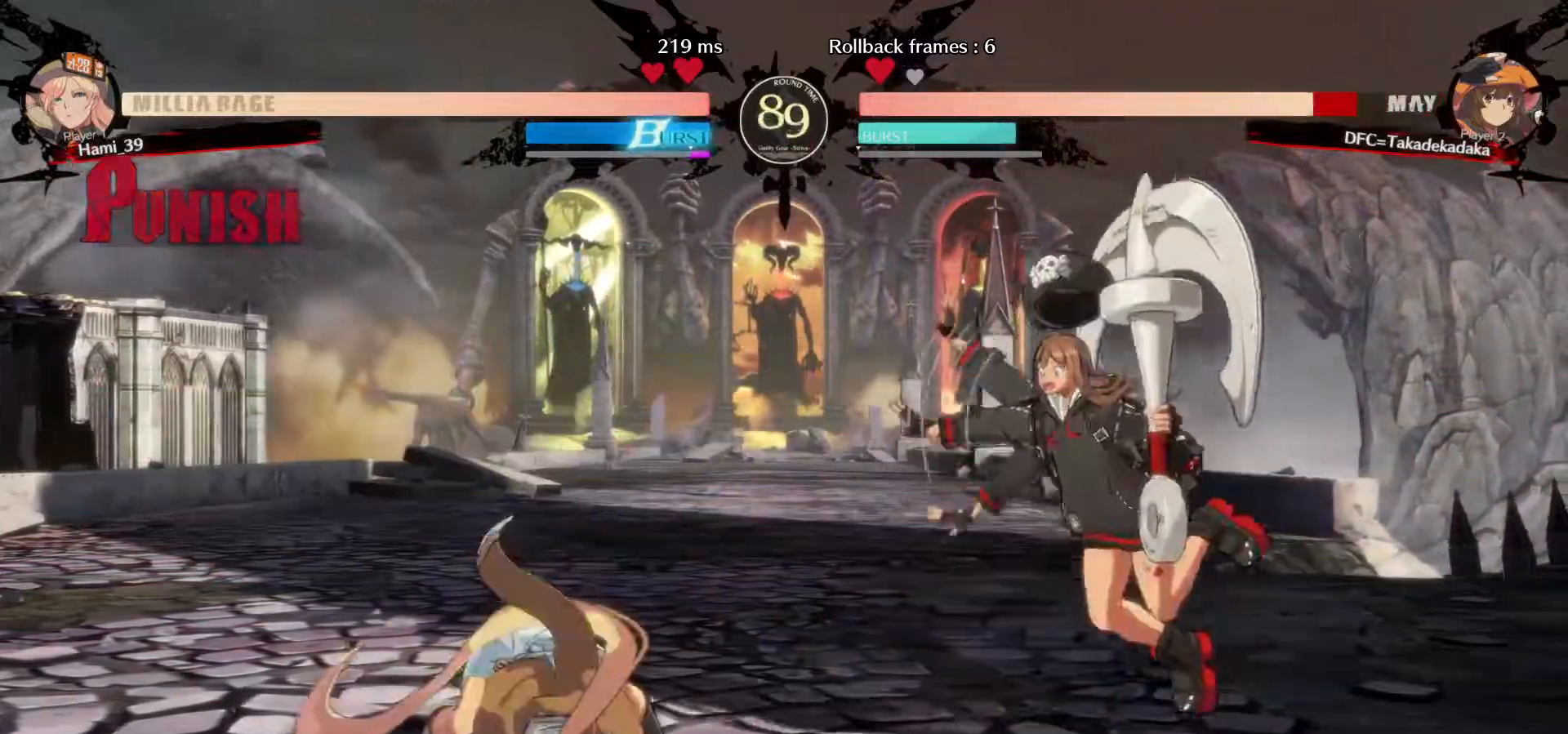
{"dt_ms": 500, "buttons": [], "left_stick": "center", "events": [[150, "SQUARE", "down"], [183, "SQUARE", "up"], [417, "left_stick", "center"]]}
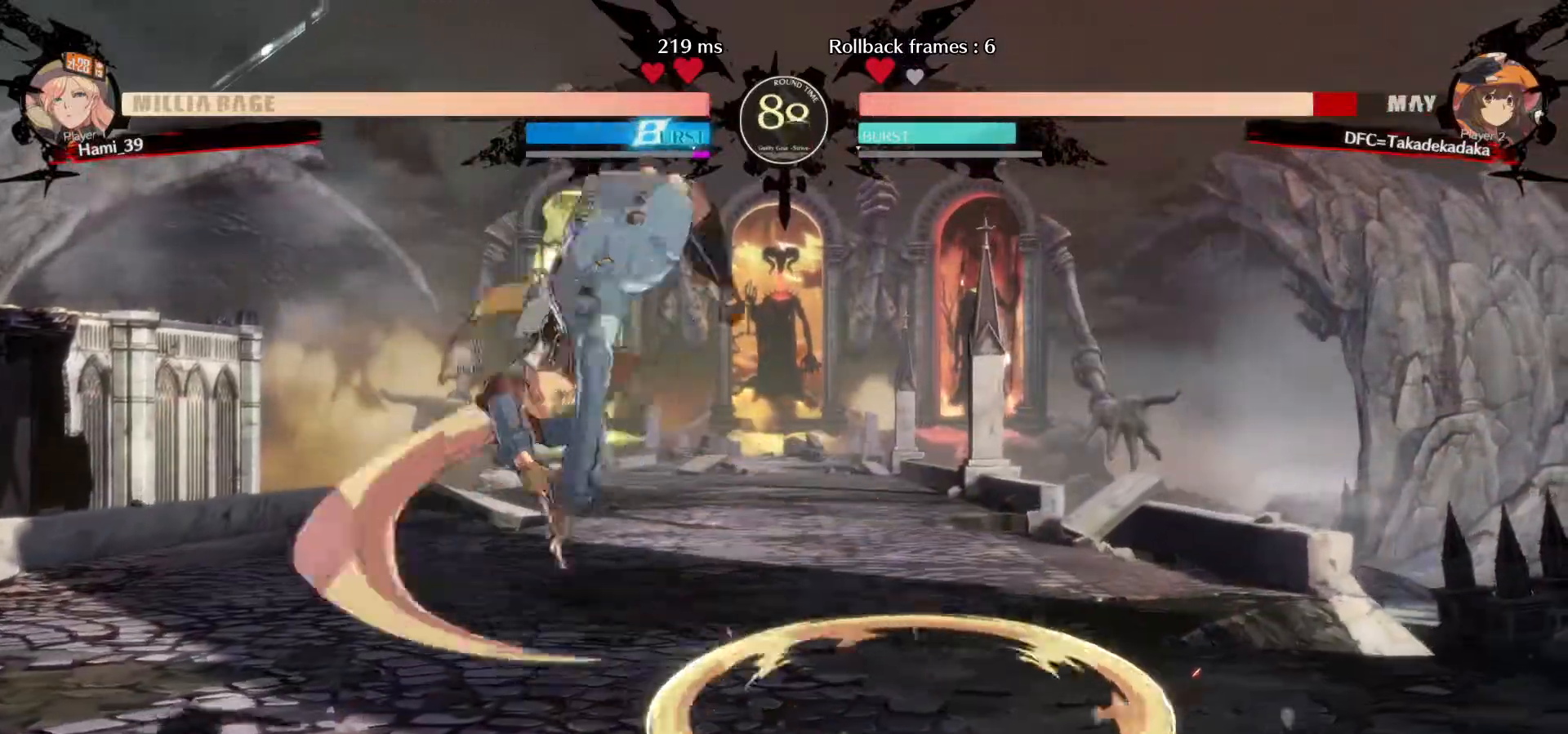
{"dt_ms": 1000, "buttons": [], "left_stick": "down-right"}
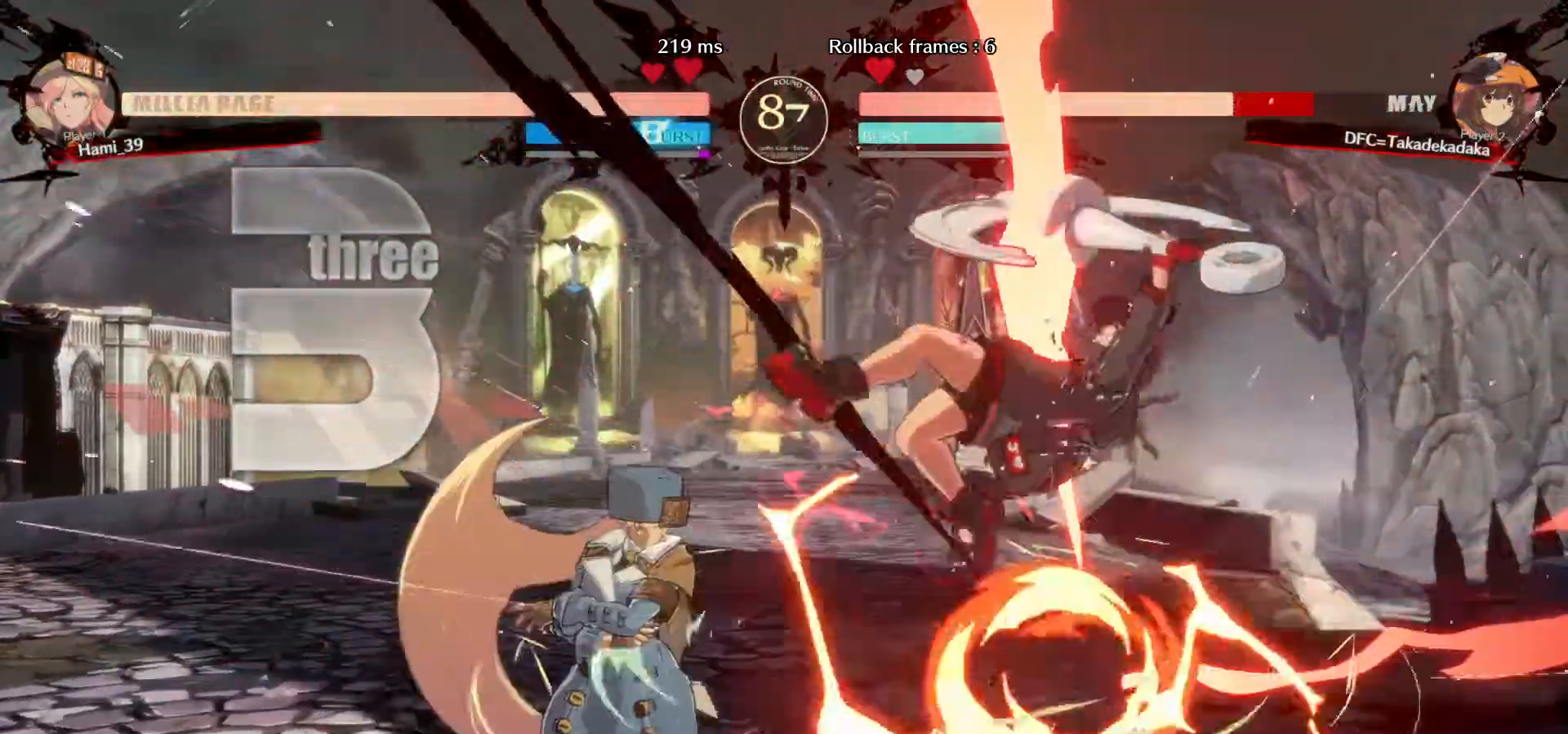
{"dt_ms": 500, "buttons": ["SQUARE"], "left_stick": "down-right", "events": [[67, "SQUARE", "down"], [117, "SQUARE", "up"], [217, "SQUARE", "down"], [267, "SQUARE", "up"], [350, "SQUARE", "down"], [400, "SQUARE", "up"], [483, "SQUARE", "down"]]}
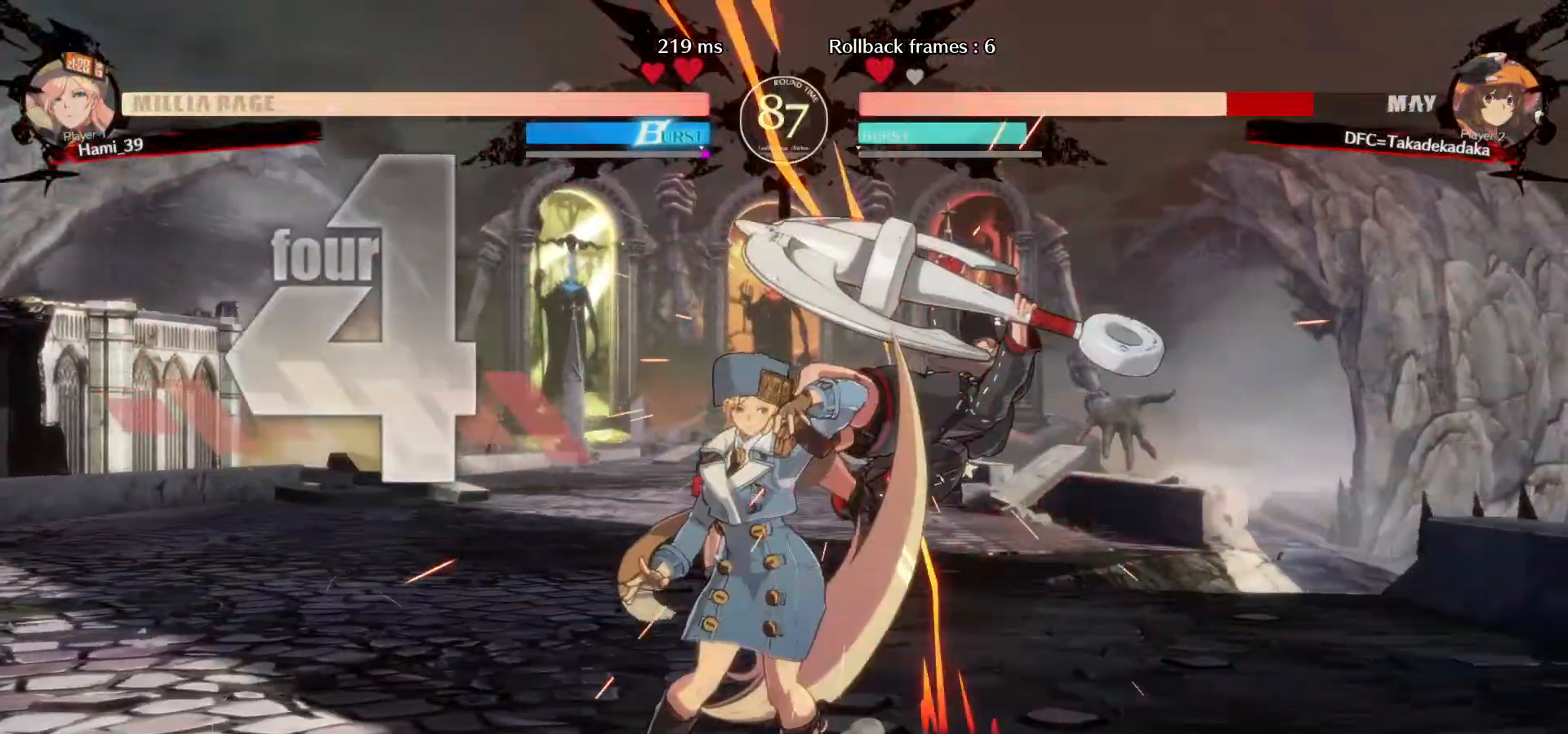
{"dt_ms": 500, "buttons": ["SQUARE"], "left_stick": "down-right", "events": [[50, "SQUARE", "up"], [467, "SQUARE", "down"]]}
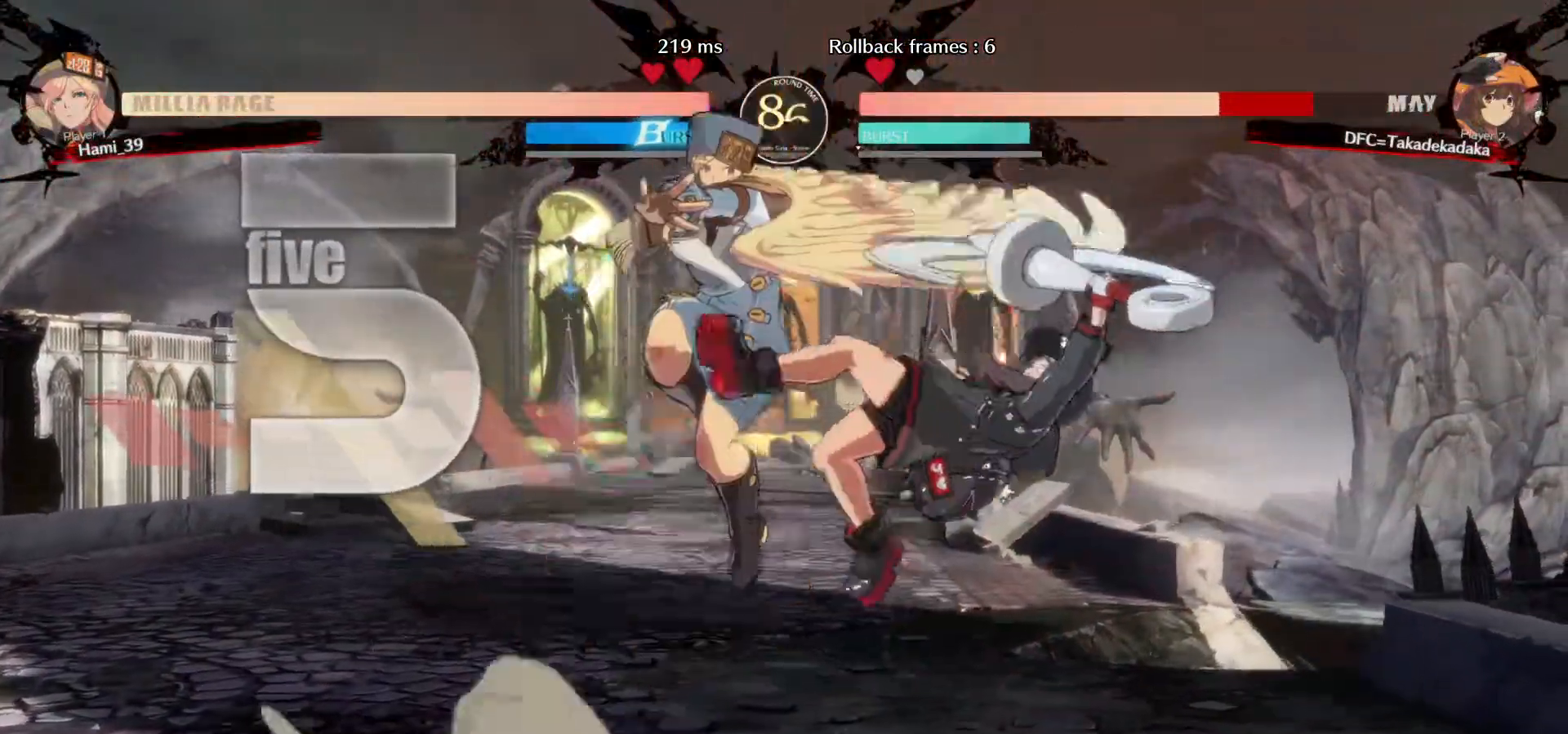
{"dt_ms": 500, "buttons": ["SQUARE"], "left_stick": "down-right", "events": [[50, "SQUARE", "up"], [117, "SQUARE", "down"], [183, "SQUARE", "up"], [300, "SQUARE", "down"], [383, "SQUARE", "up"], [500, "SQUARE", "down"]]}
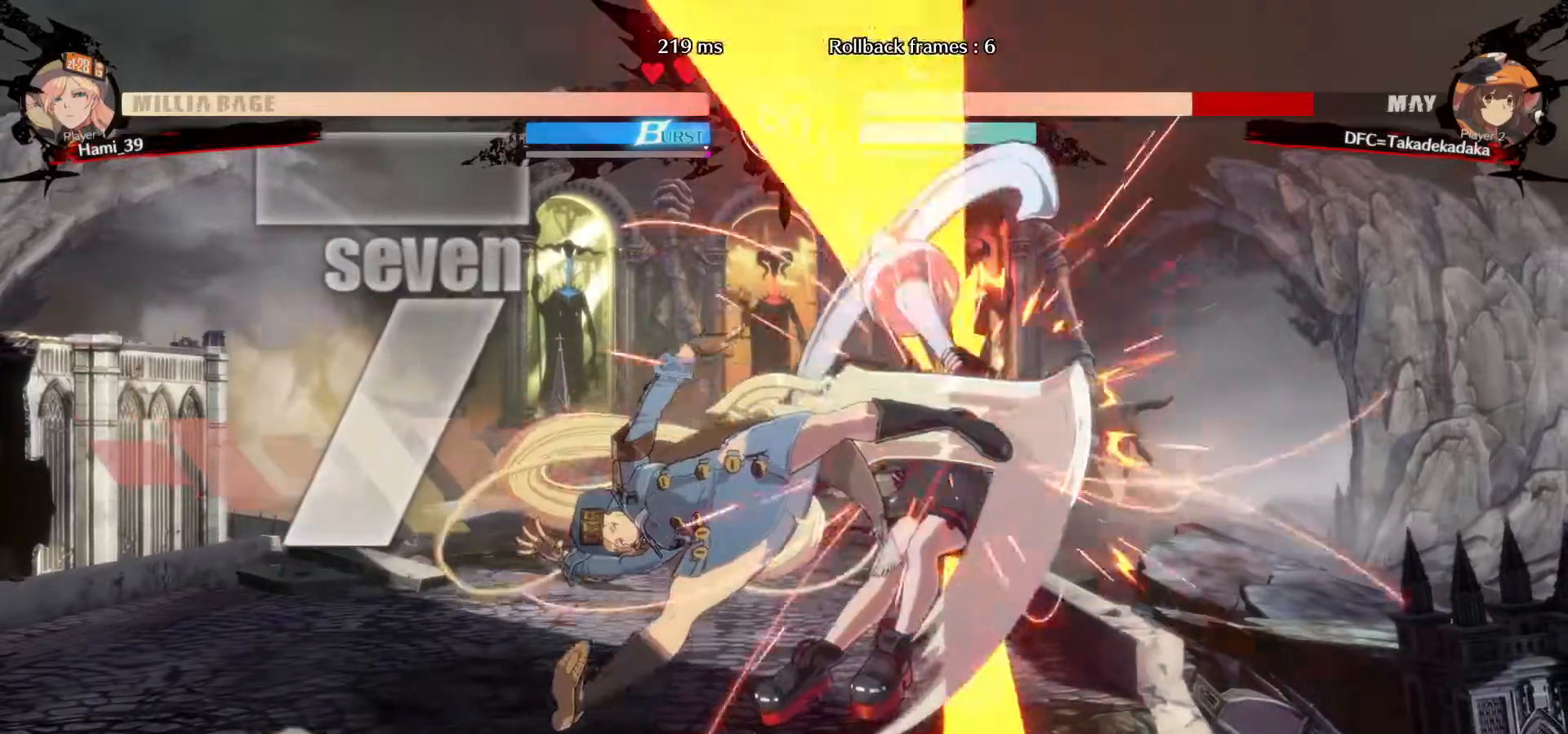
{"dt_ms": 500, "buttons": [], "left_stick": "down-right", "events": [[83, "SQUARE", "up"]]}
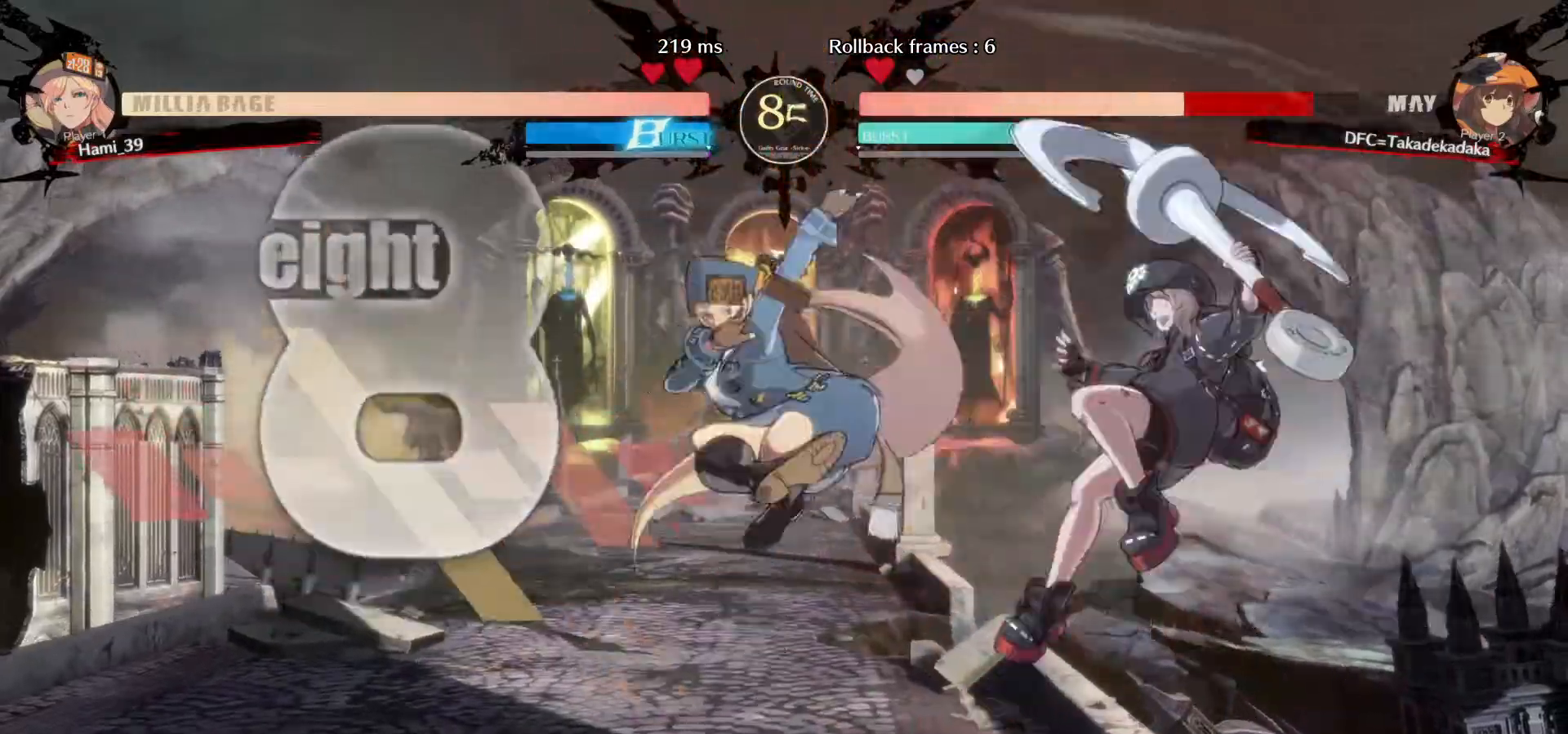
{"dt_ms": 500, "buttons": [], "left_stick": "down-right", "events": []}
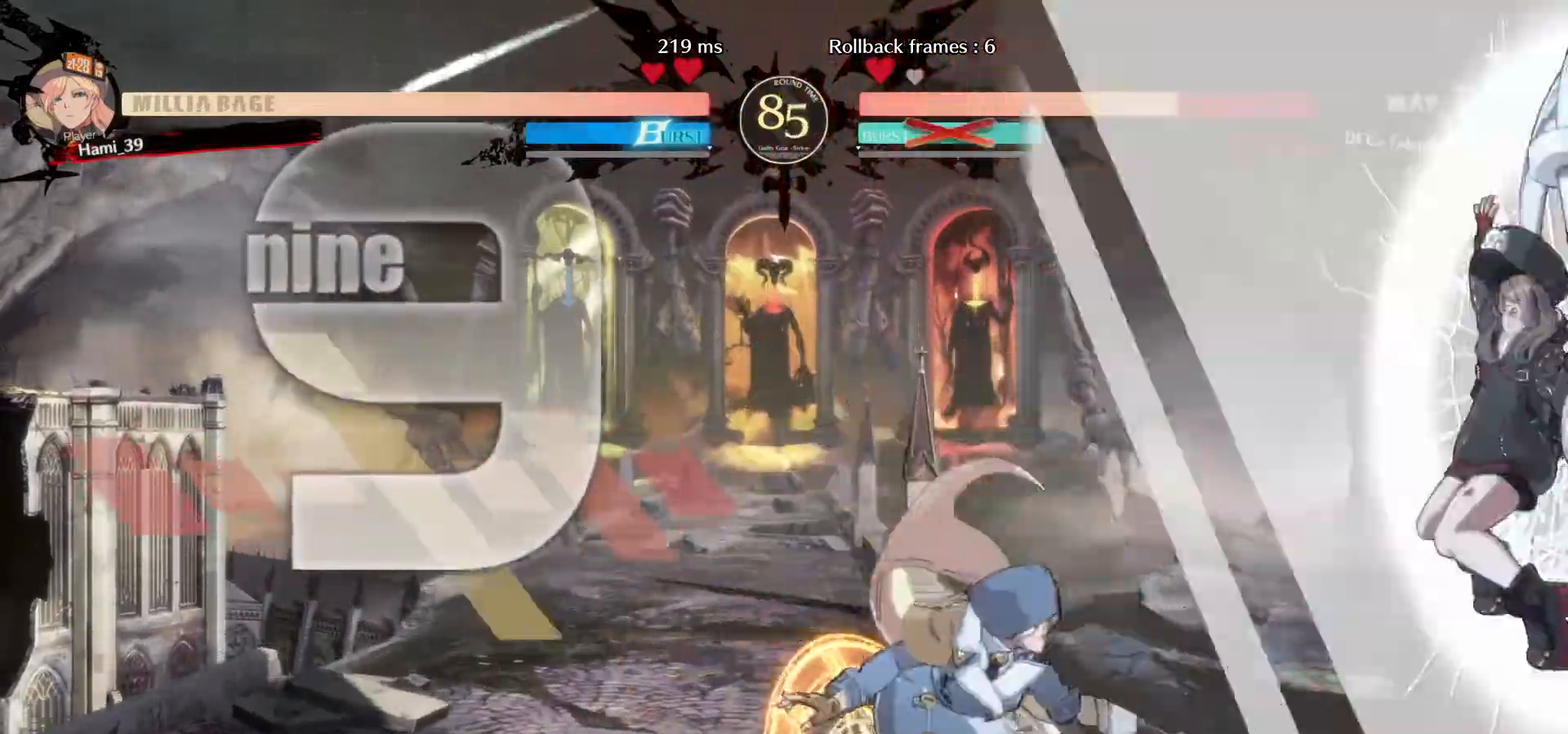
{"dt_ms": 500, "buttons": [], "left_stick": "down-right", "events": []}